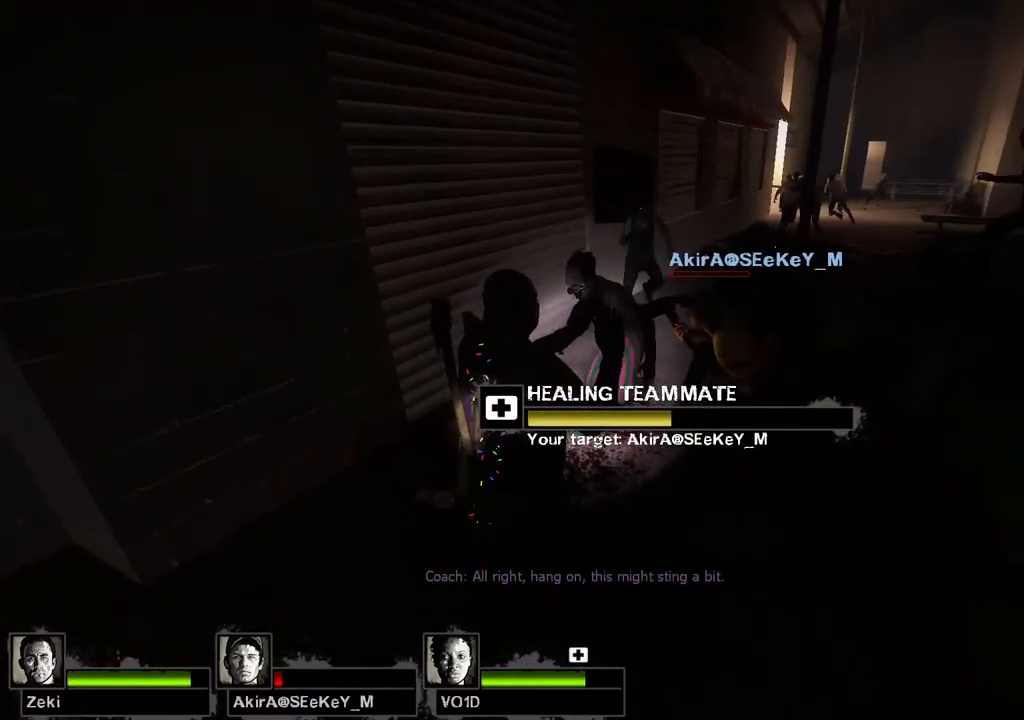
Gameplay with keyboard; each line is a JSON object with the keys held at the frame after it. "events" lists presses ("down") and releases ("up") of "a", "ctrl", "d", "e", "q", "s", "shift", "space" and "w" between this image and that frame as [ms after this image, input, new state], when the widget could be followed in between. No other keys are recorded. Mouse input is not recorded.
{"keys": [], "events": []}
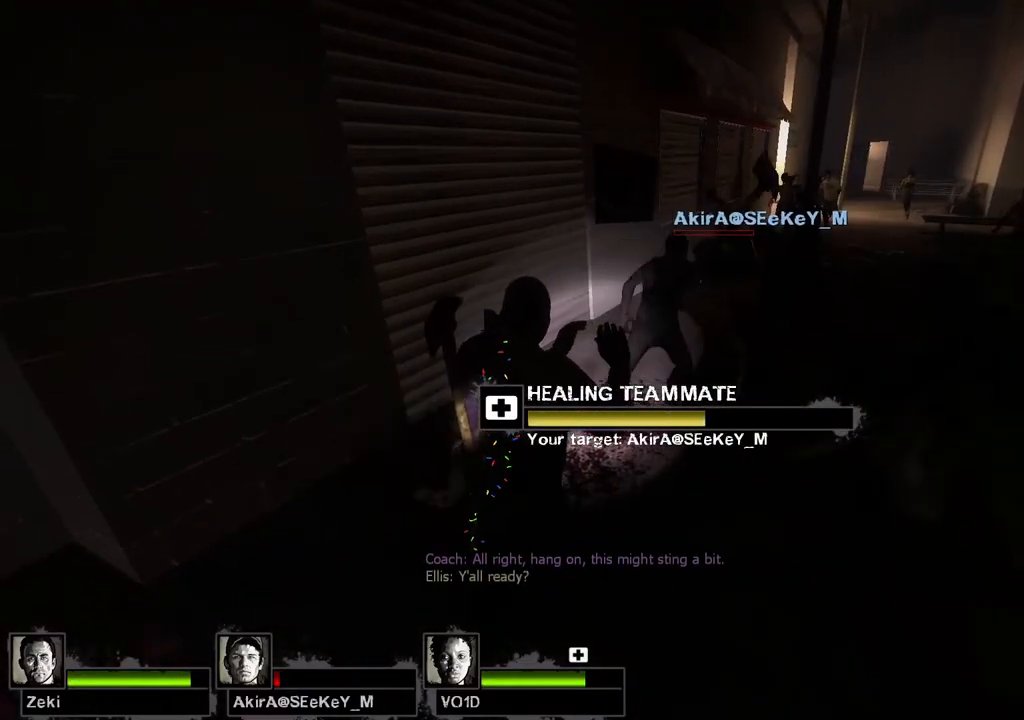
{"keys": [], "events": []}
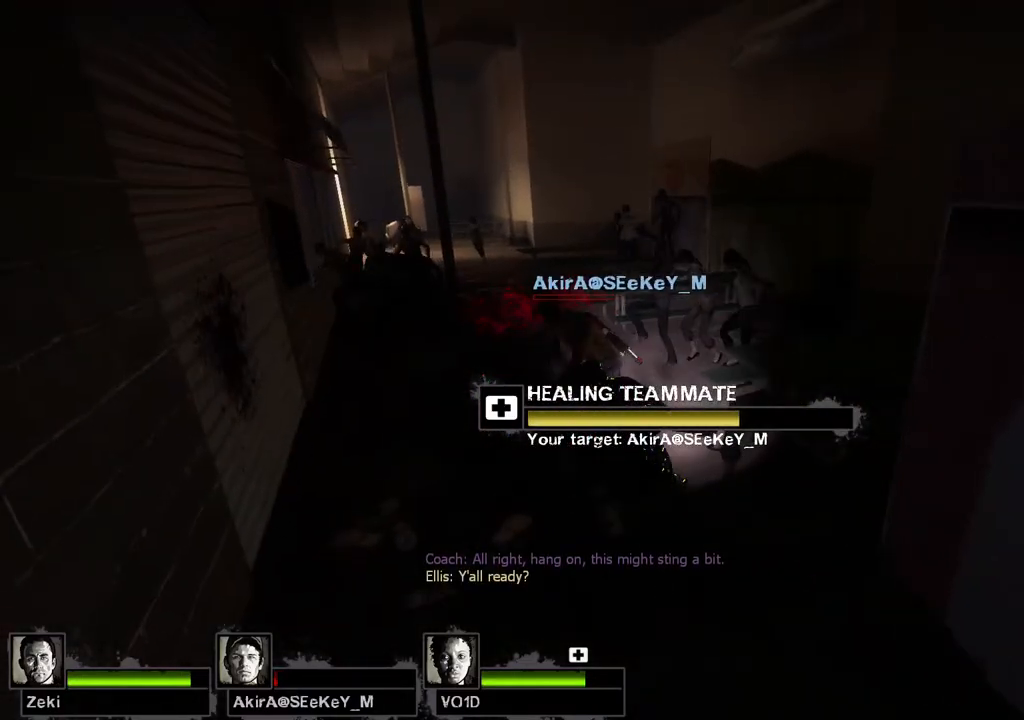
{"keys": [], "events": []}
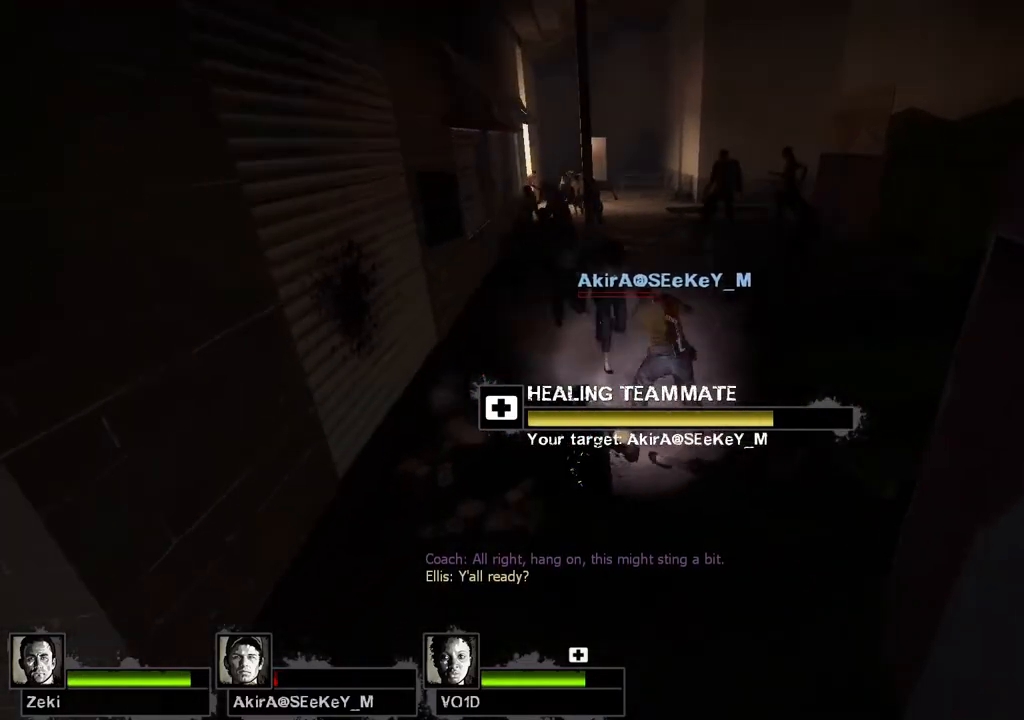
{"keys": [], "events": []}
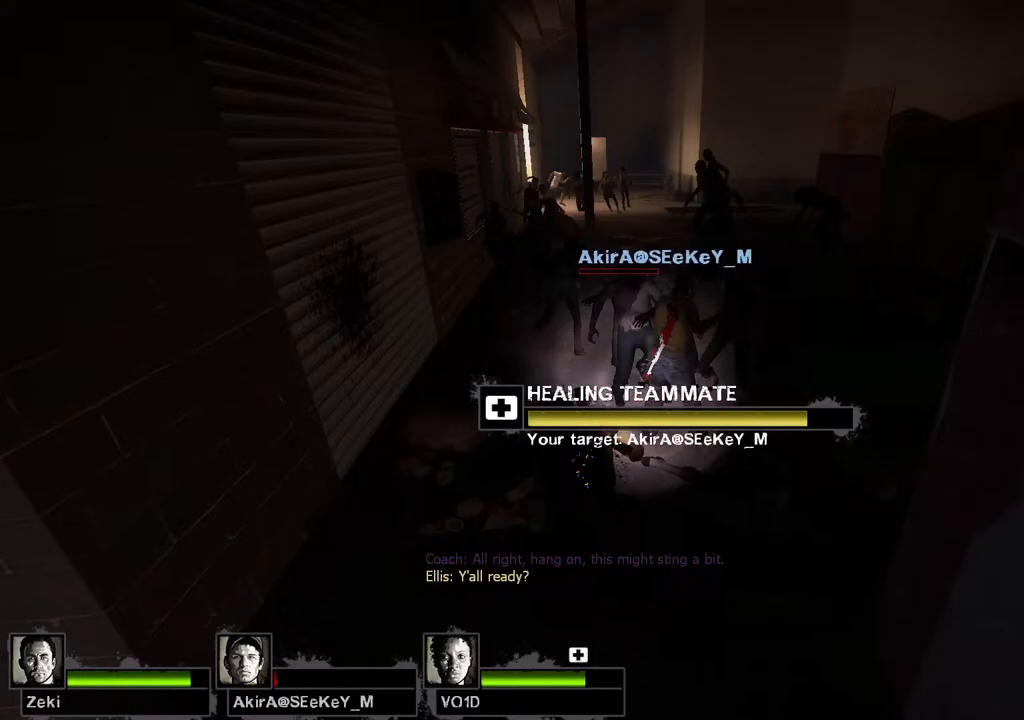
{"keys": [], "events": []}
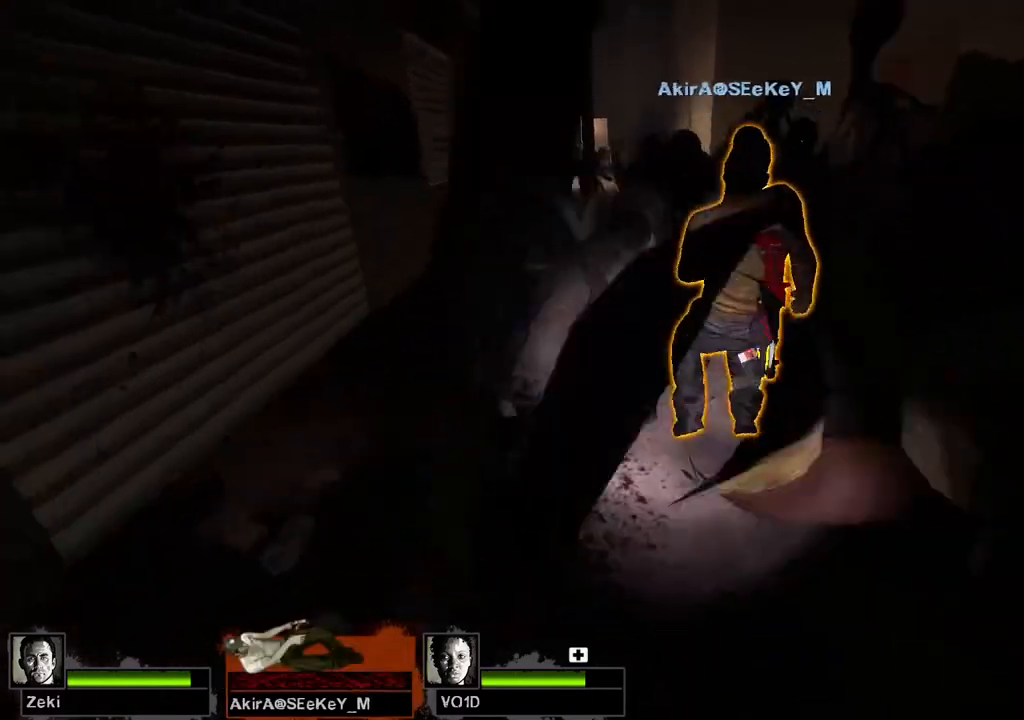
{"keys": ["q", "w"], "events": [[267, "w", "down"], [467, "q", "down"]]}
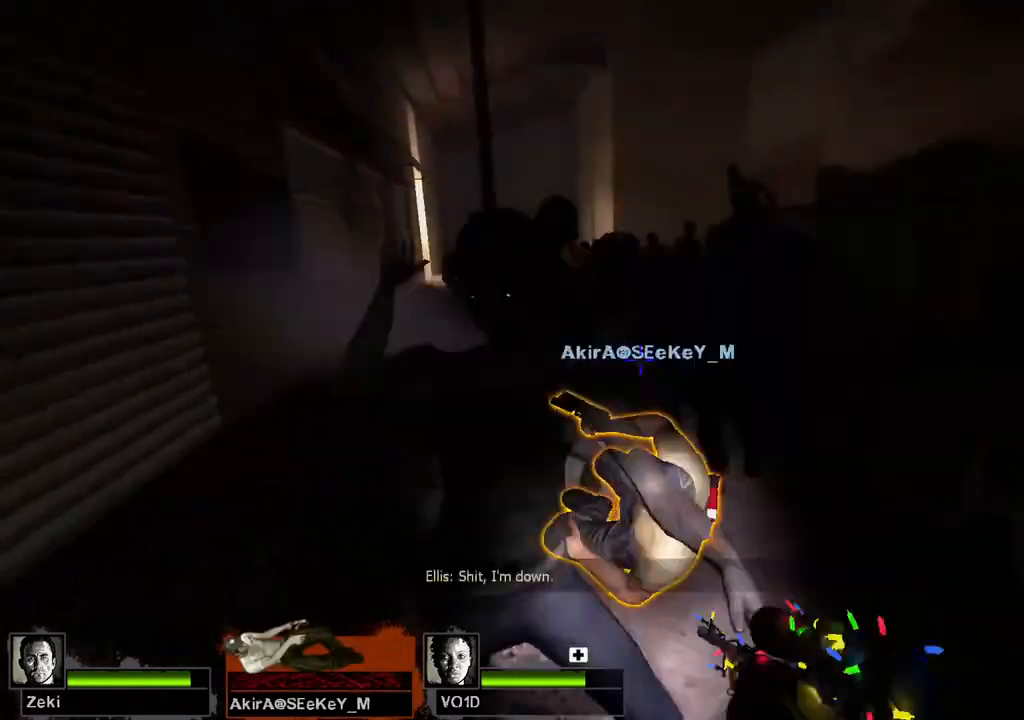
{"keys": ["w"], "events": [[50, "q", "up"]]}
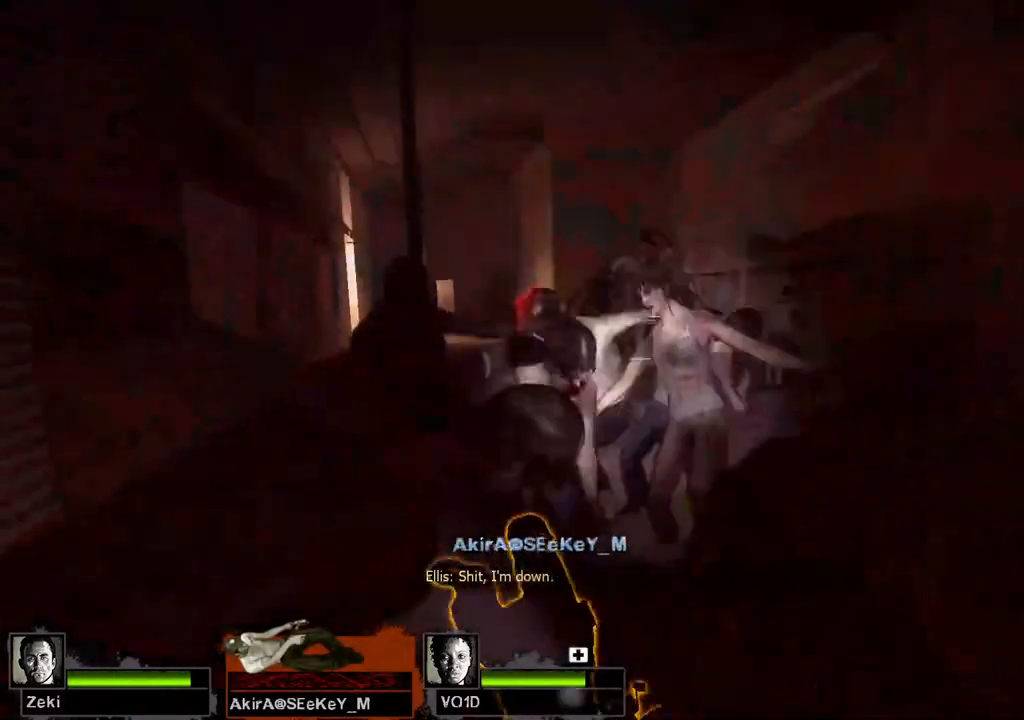
{"keys": ["w"], "events": [[250, "w", "up"], [383, "w", "down"]]}
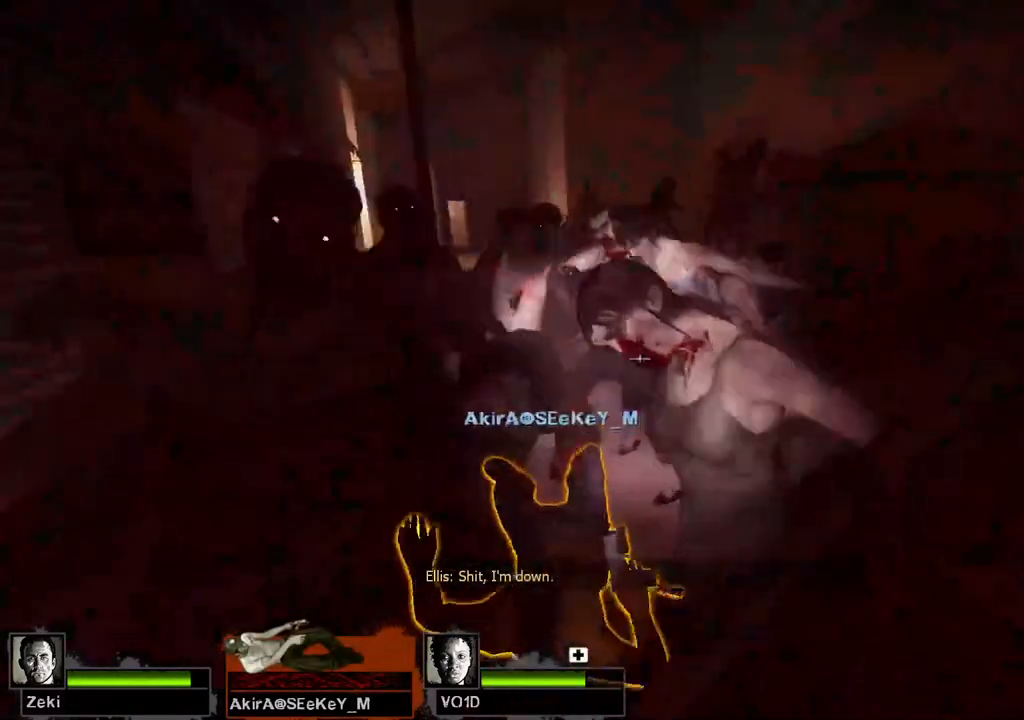
{"keys": ["w"], "events": []}
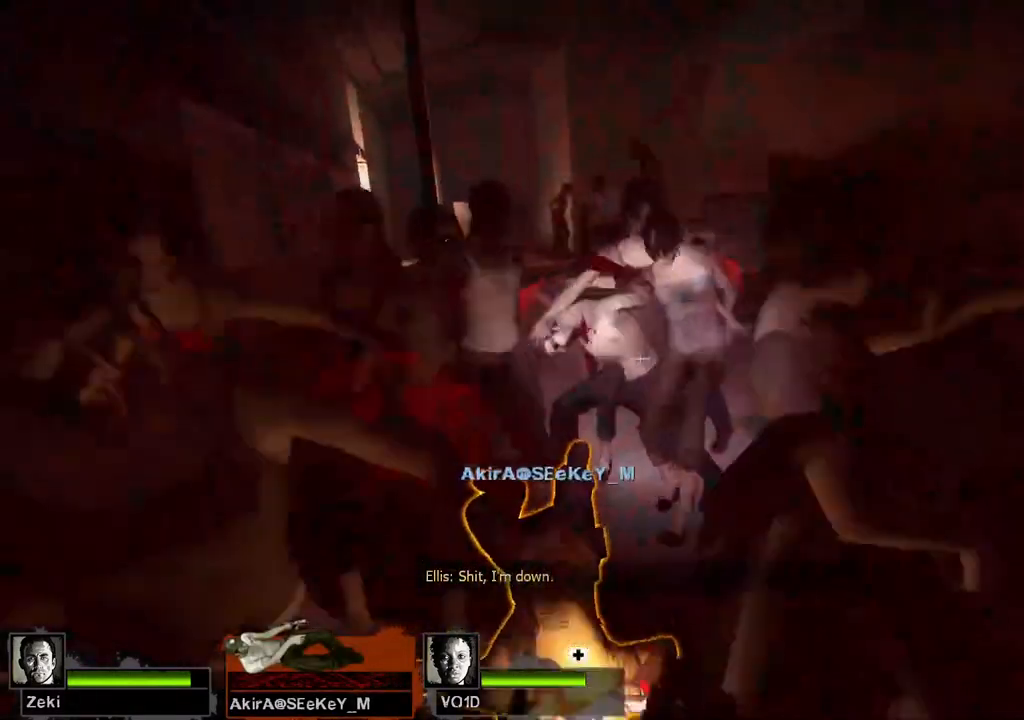
{"keys": ["w"], "events": []}
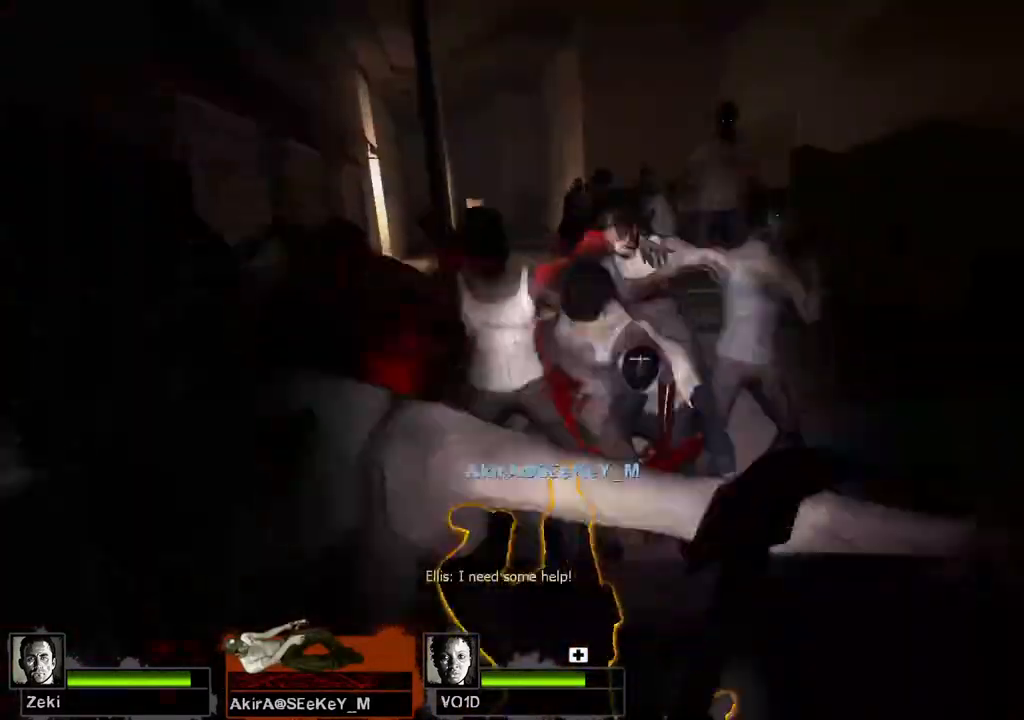
{"keys": ["w"], "events": []}
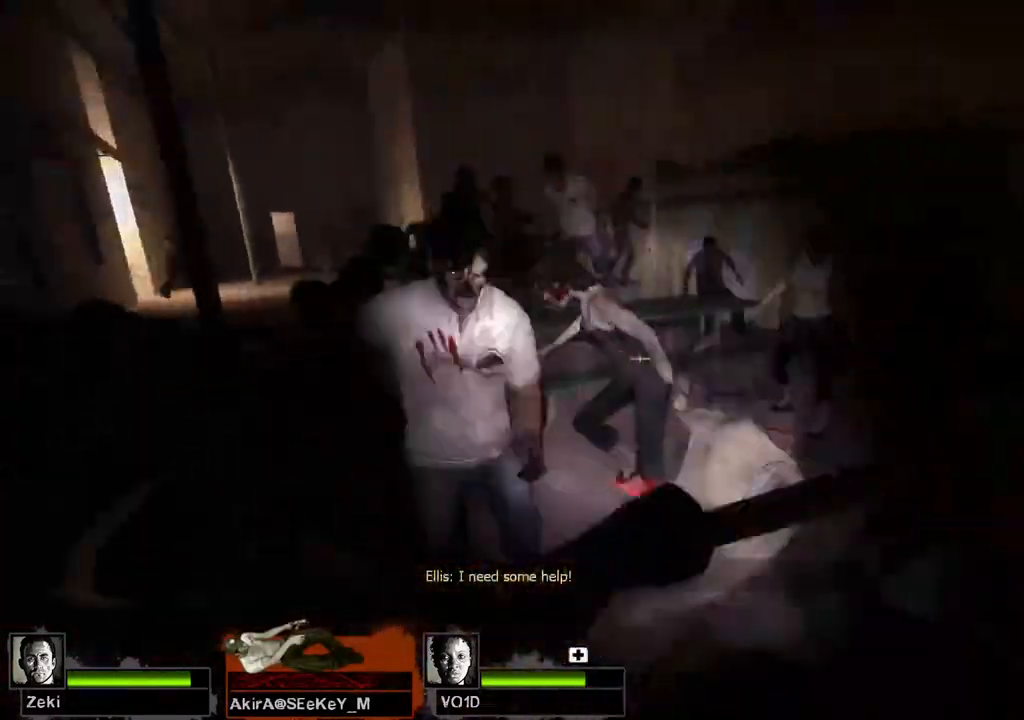
{"keys": ["w"], "events": [[183, "w", "up"], [500, "w", "down"]]}
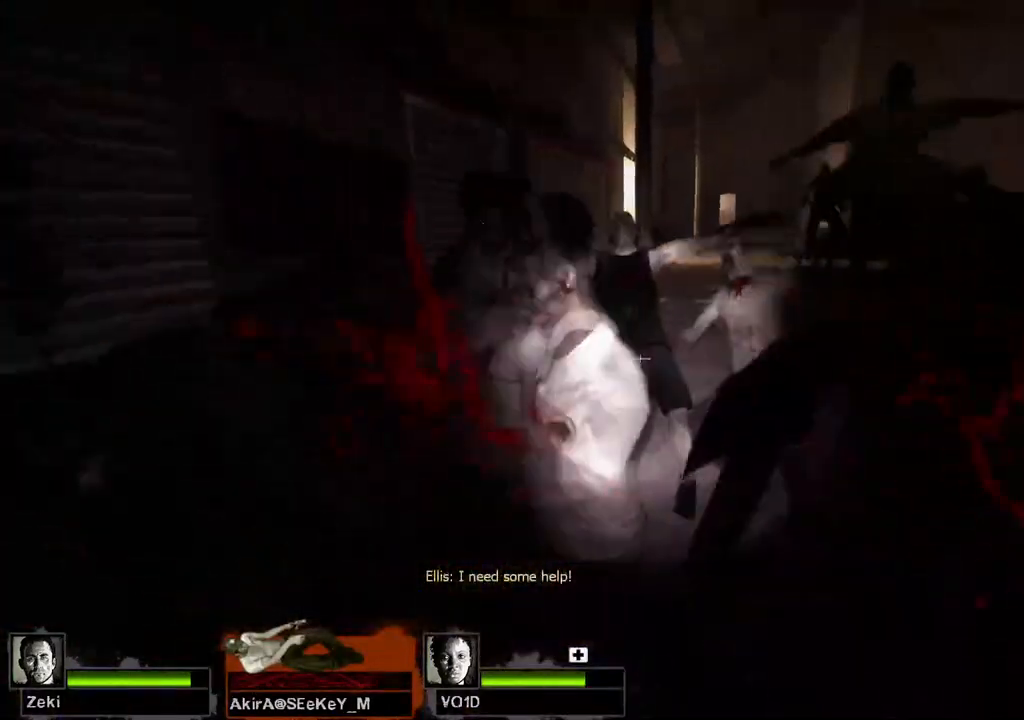
{"keys": [], "events": [[417, "w", "up"]]}
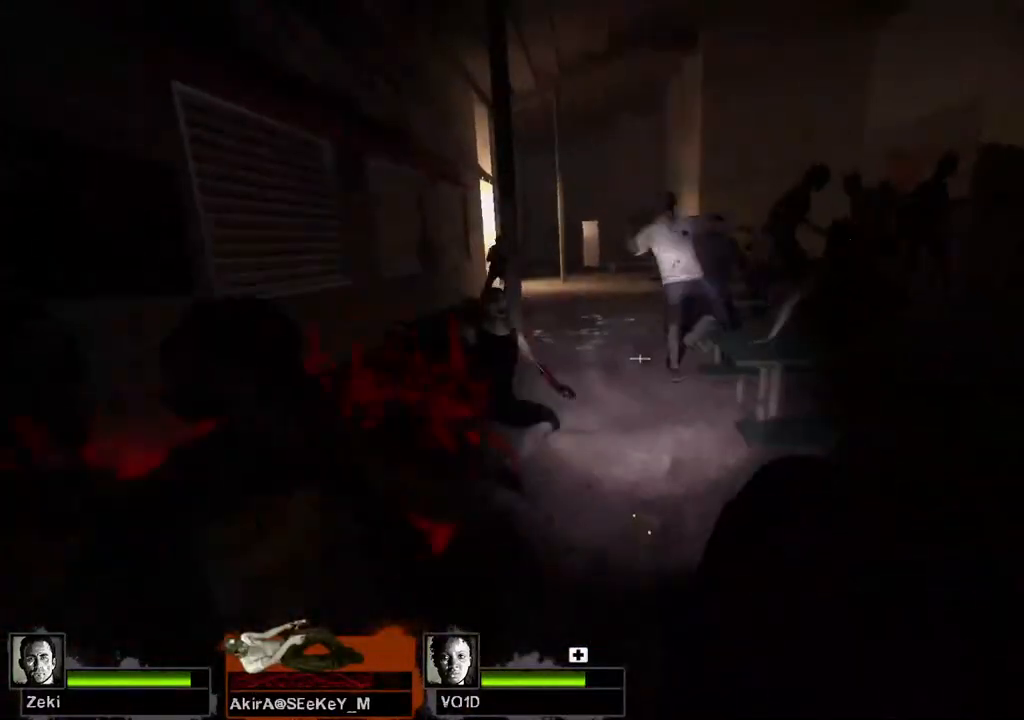
{"keys": ["a", "s"], "events": [[183, "a", "down"], [183, "s", "down"]]}
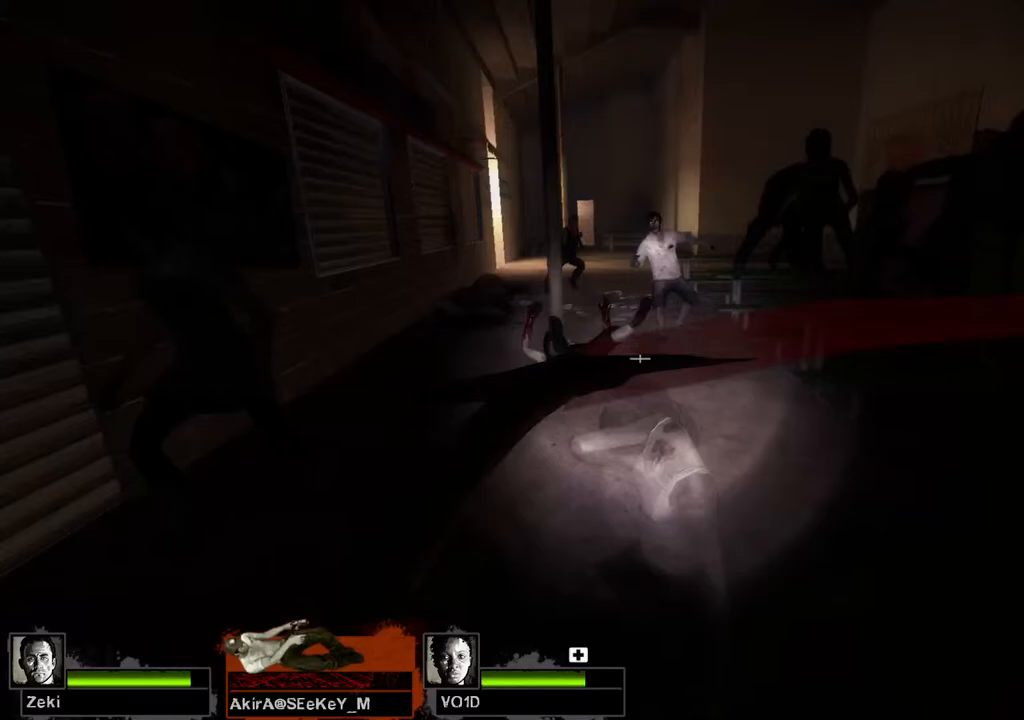
{"keys": ["w"], "events": [[100, "a", "up"], [183, "s", "up"], [300, "w", "down"]]}
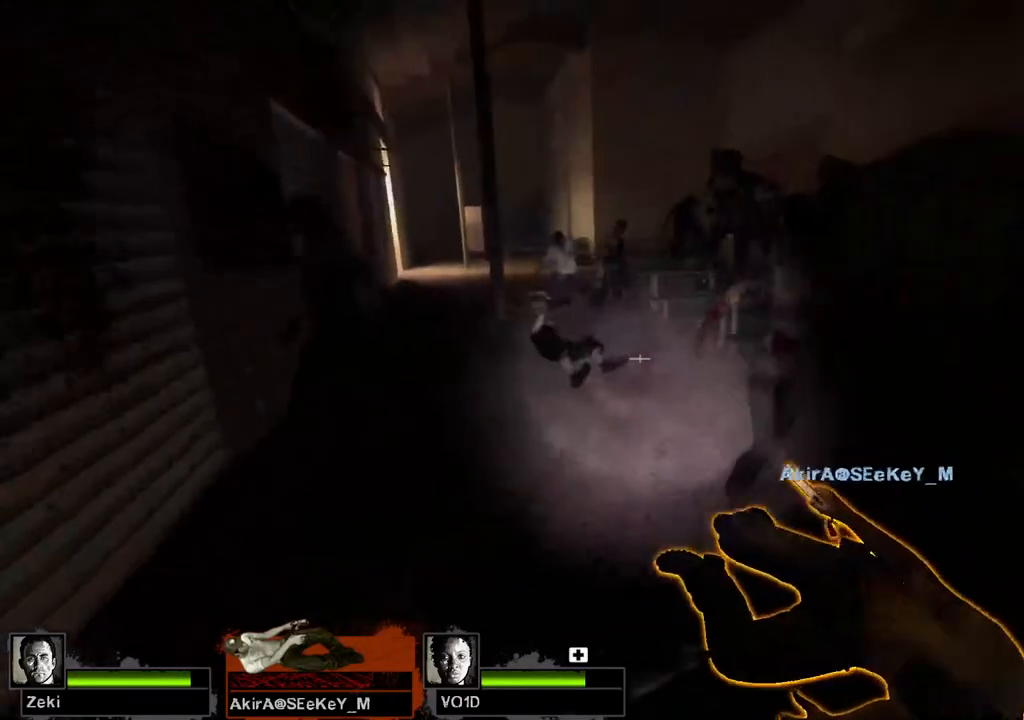
{"keys": [], "events": [[400, "w", "up"]]}
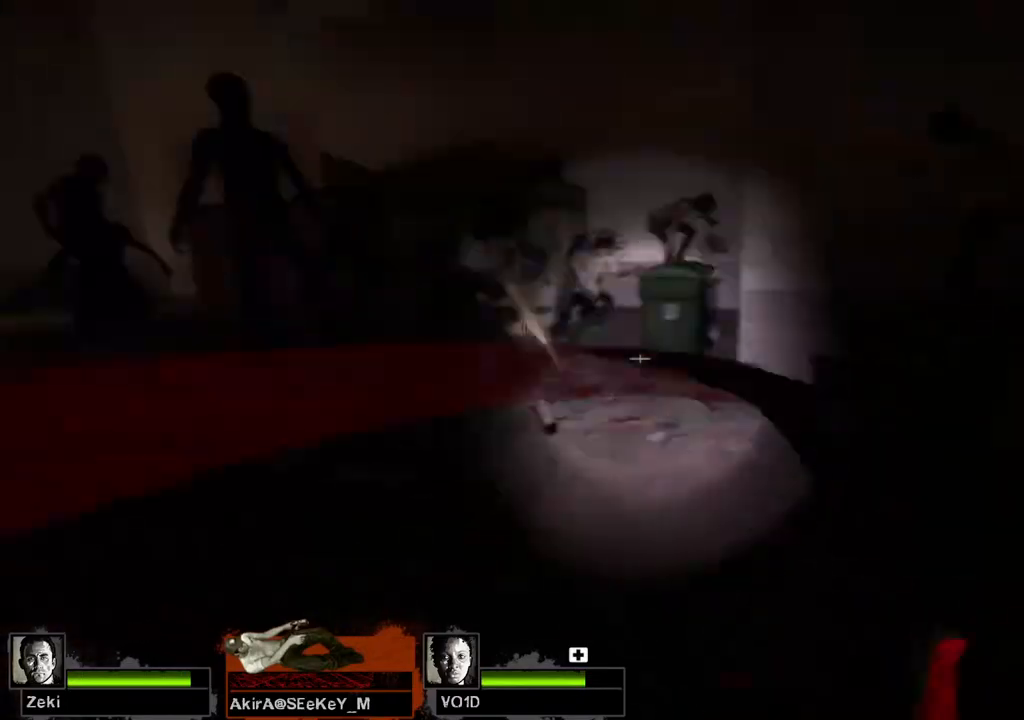
{"keys": ["w"], "events": [[17, "a", "down"], [17, "s", "down"], [200, "a", "up"], [217, "s", "up"], [333, "w", "down"]]}
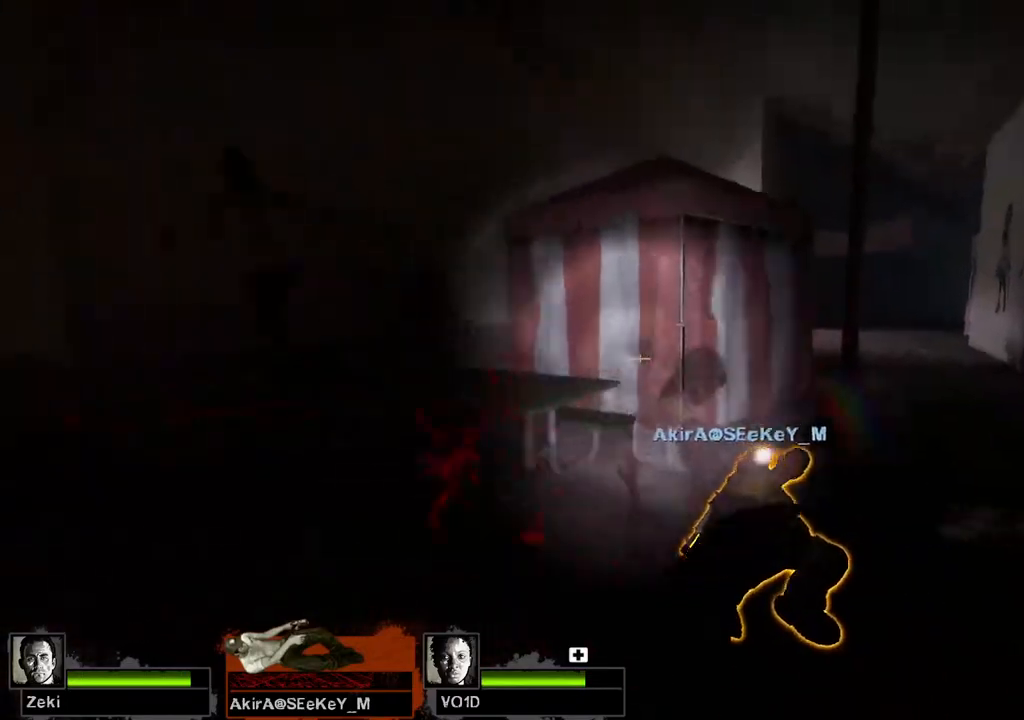
{"keys": [], "events": [[33, "d", "down"], [233, "d", "up"], [400, "w", "up"]]}
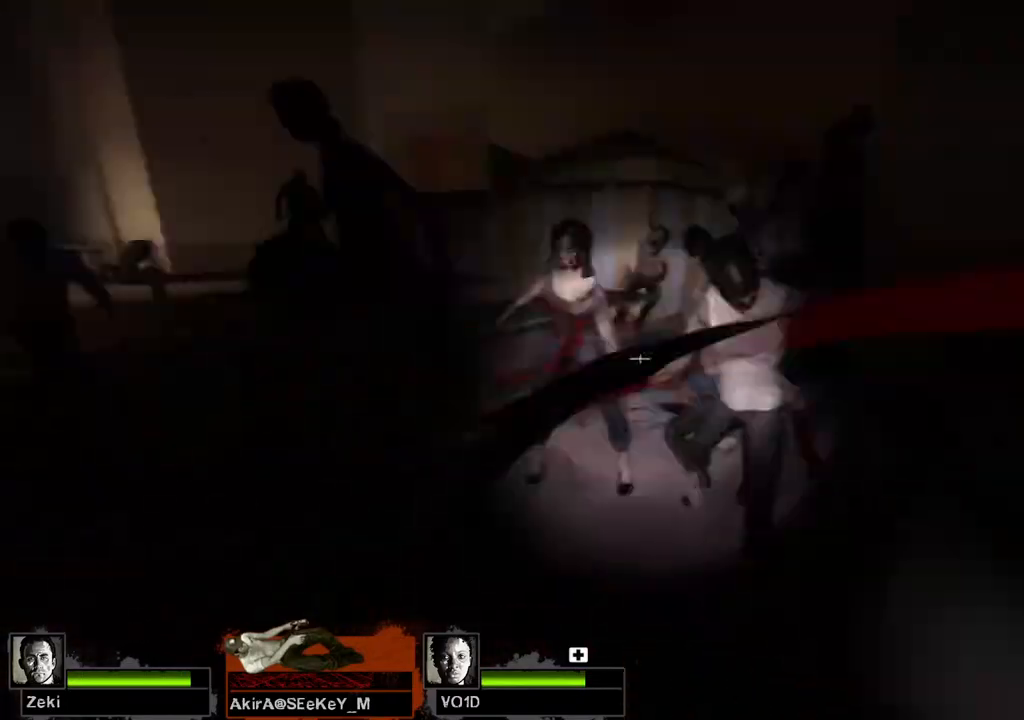
{"keys": ["s"], "events": [[17, "s", "down"], [183, "q", "down"], [267, "q", "up"]]}
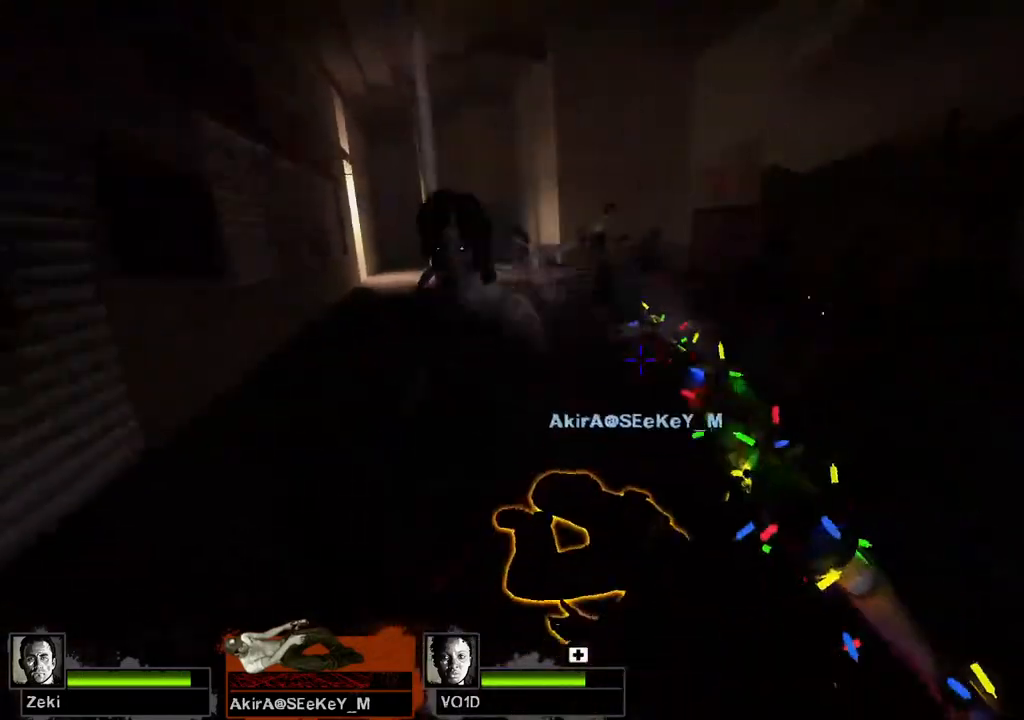
{"keys": ["s"], "events": []}
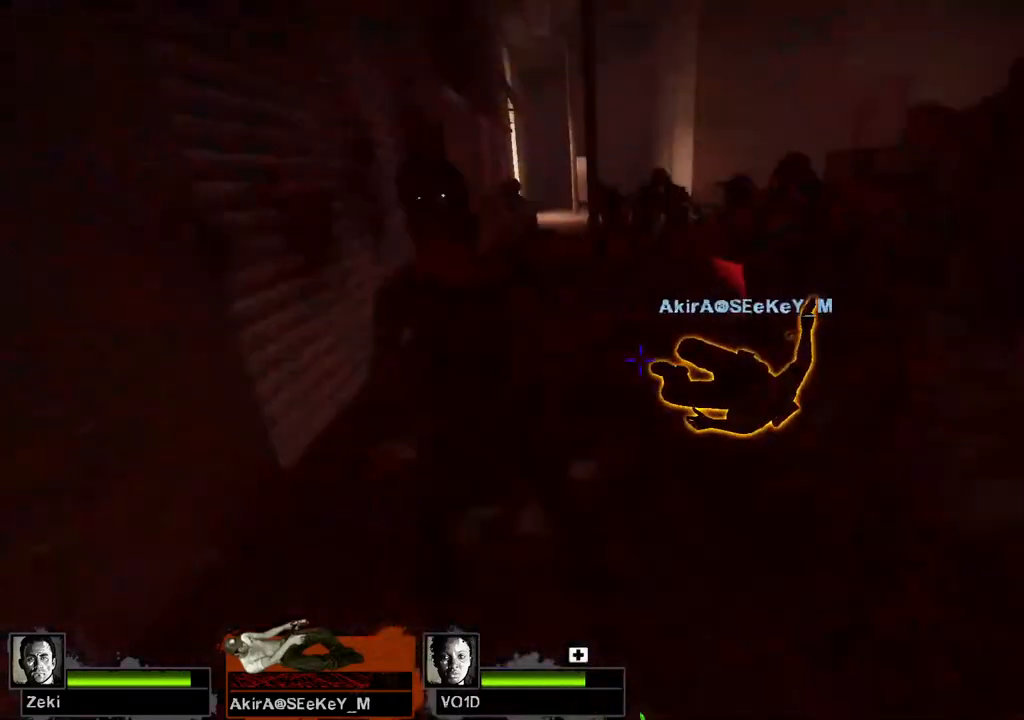
{"keys": ["s"], "events": []}
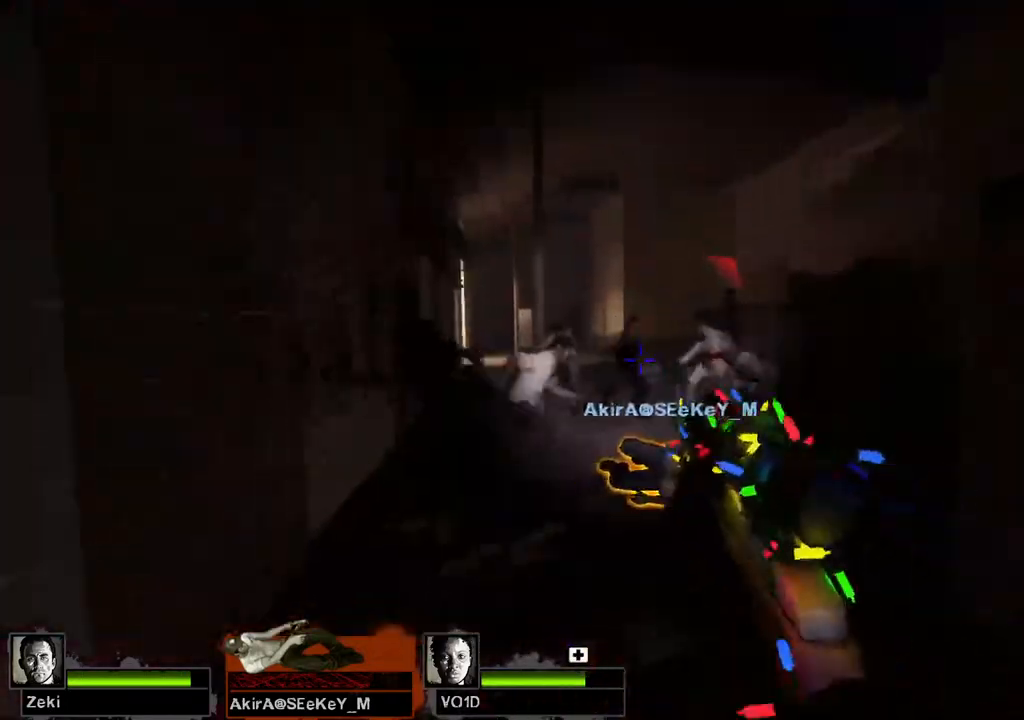
{"keys": ["shift"], "events": [[317, "s", "up"], [500, "shift", "down"]]}
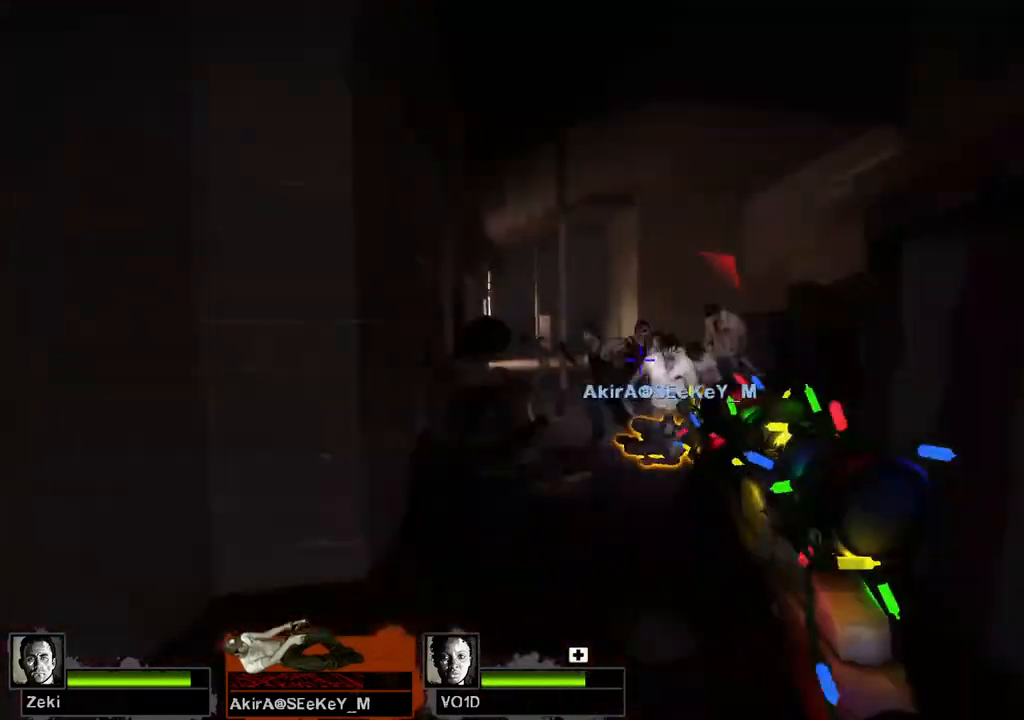
{"keys": ["shift"], "events": []}
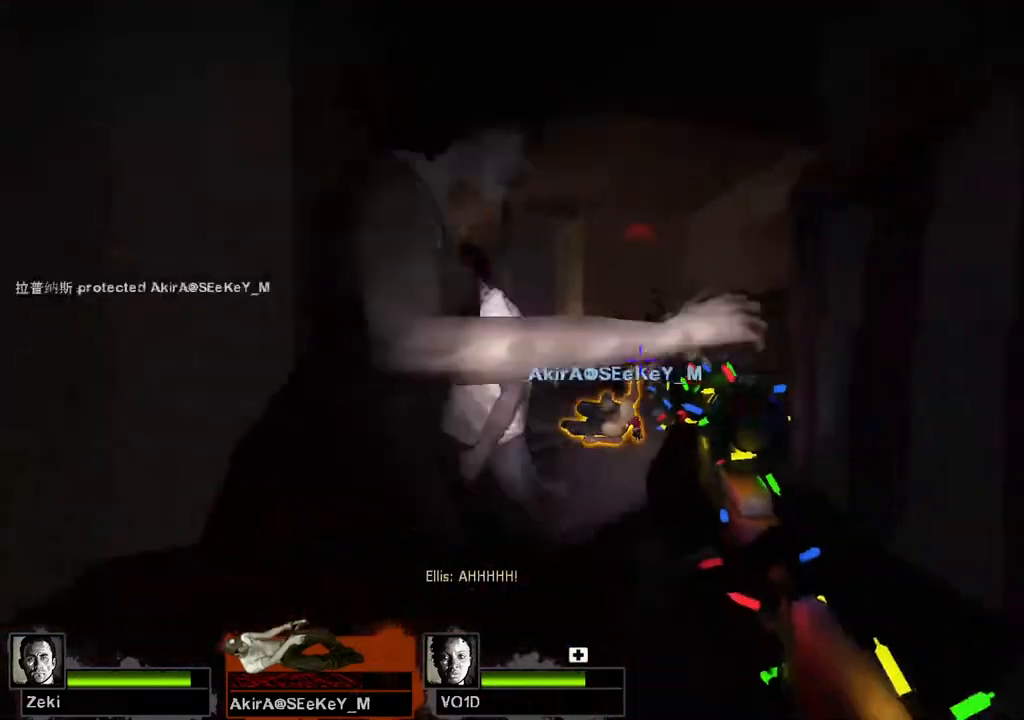
{"keys": [], "events": [[67, "s", "down"], [117, "a", "down"], [350, "shift", "up"], [467, "a", "up"], [467, "s", "up"]]}
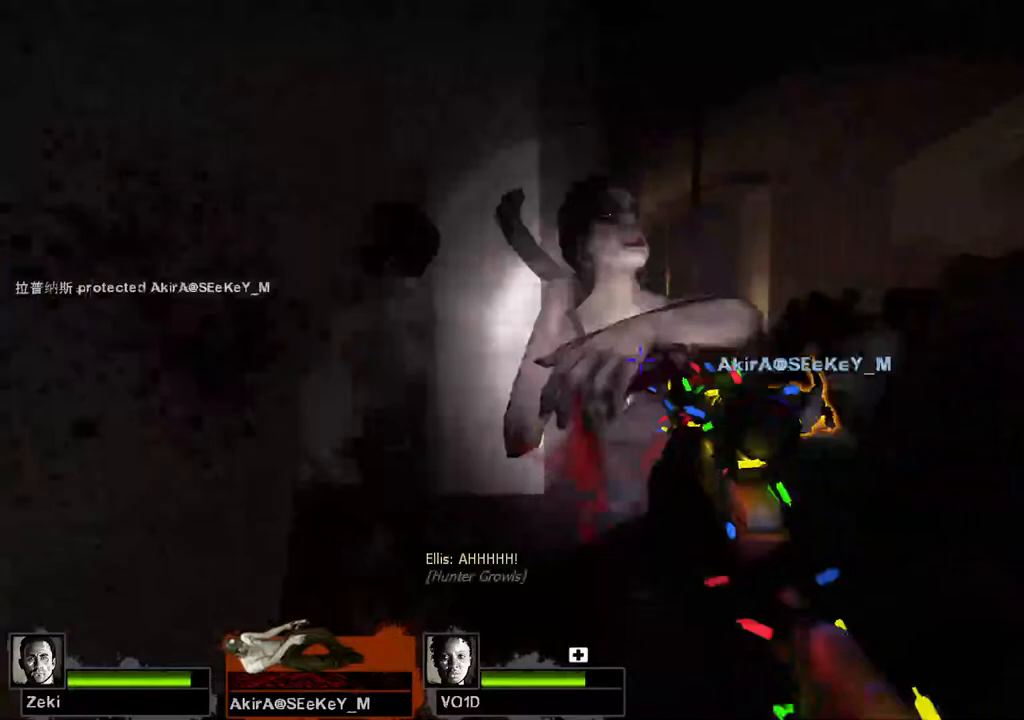
{"keys": [], "events": [[50, "w", "down"], [117, "q", "down"], [200, "q", "up"], [333, "w", "up"]]}